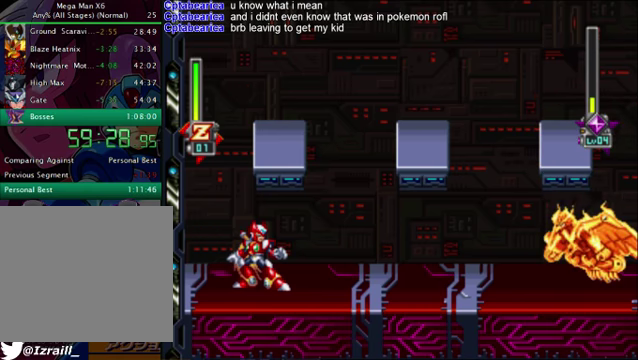
Gameplay with a controller (PlayStation layout); each line is a JSON object with the inputs held at the frame after it. "events" lists button and stick changes between this image and that frame as [ms after this image, input, new state], when the widget could be followed in between.
{"buttons": ["DPAD_RIGHT"], "left_stick": "center", "right_stick": "center", "events": [[167, "DPAD_RIGHT", "down"]]}
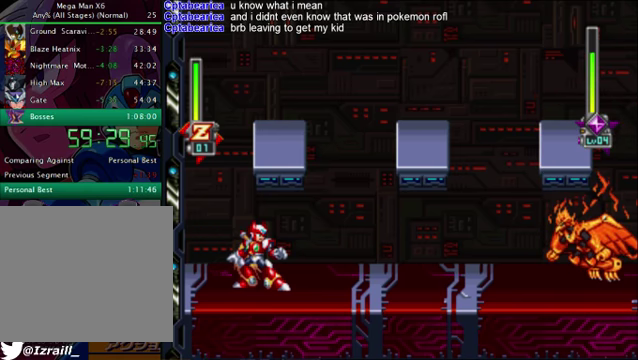
{"buttons": ["DPAD_RIGHT"], "left_stick": "center", "right_stick": "center", "events": []}
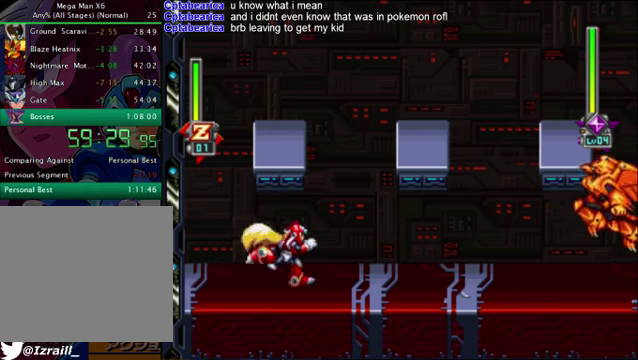
{"buttons": ["CROSS", "DPAD_RIGHT"], "left_stick": "center", "right_stick": "center", "events": [[250, "CROSS", "down"]]}
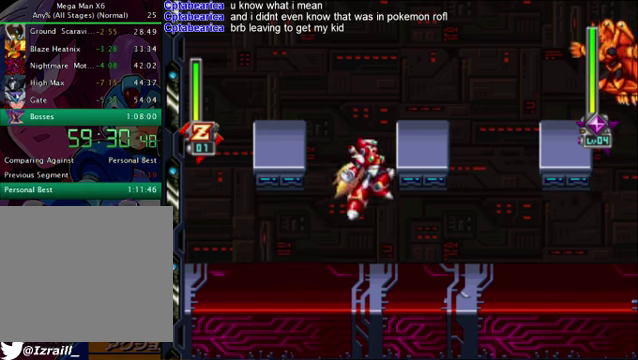
{"buttons": ["DPAD_RIGHT"], "left_stick": "center", "right_stick": "center", "events": [[41, "CROSS", "up"], [125, "CROSS", "down"], [375, "CROSS", "up"]]}
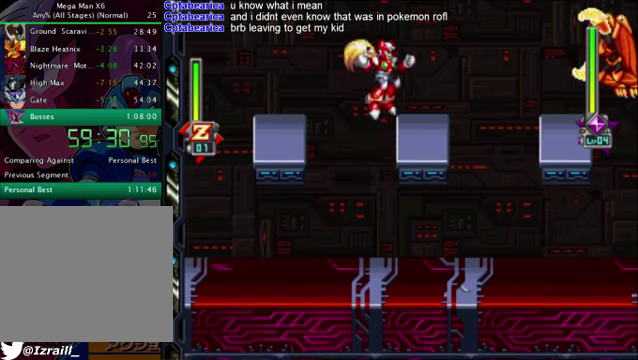
{"buttons": ["CROSS", "DPAD_UP", "DPAD_RIGHT"], "left_stick": "center", "right_stick": "center", "events": [[209, "CROSS", "down"], [376, "DPAD_UP", "down"]]}
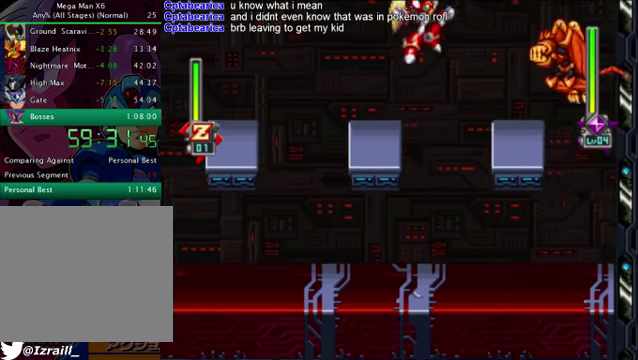
{"buttons": [], "left_stick": "center", "right_stick": "center", "events": [[42, "L1", "down"], [126, "CROSS", "up"], [251, "L1", "up"], [293, "DPAD_UP", "up"], [376, "DPAD_RIGHT", "up"]]}
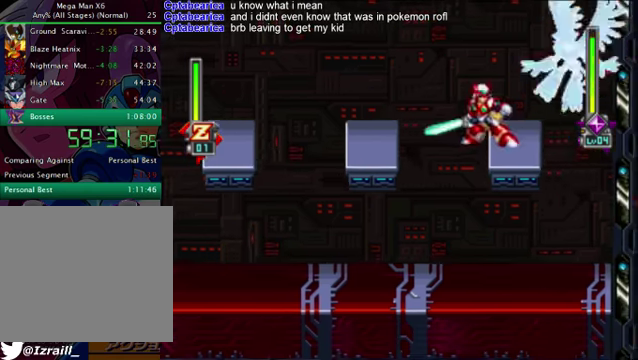
{"buttons": ["DPAD_LEFT"], "left_stick": "center", "right_stick": "center", "events": [[376, "DPAD_LEFT", "down"]]}
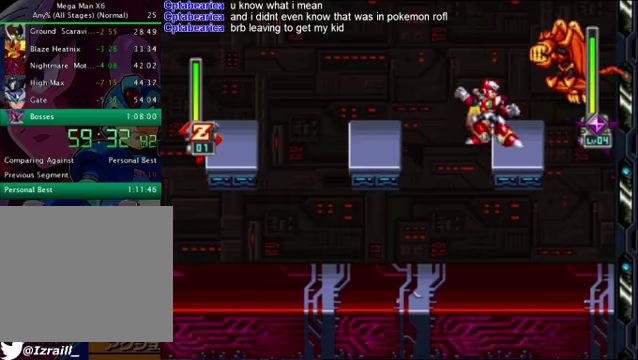
{"buttons": ["CROSS", "DPAD_UP"], "left_stick": "center", "right_stick": "center", "events": [[41, "DPAD_LEFT", "up"], [125, "DPAD_RIGHT", "down"], [250, "DPAD_RIGHT", "up"], [417, "CROSS", "down"], [501, "DPAD_UP", "down"]]}
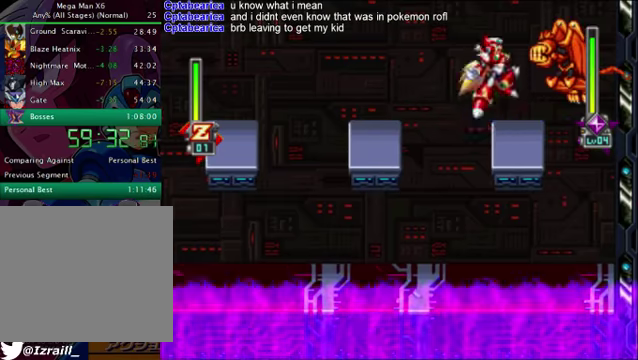
{"buttons": [], "left_stick": "center", "right_stick": "center", "events": [[41, "CROSS", "up"], [83, "L1", "down"], [166, "DPAD_UP", "up"], [166, "L1", "up"]]}
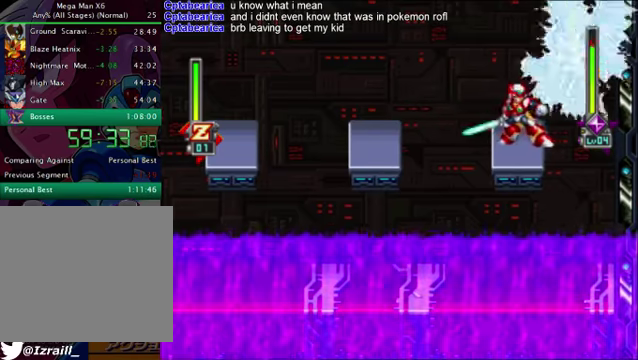
{"buttons": ["DPAD_LEFT"], "left_stick": "center", "right_stick": "center", "events": [[209, "DPAD_LEFT", "down"]]}
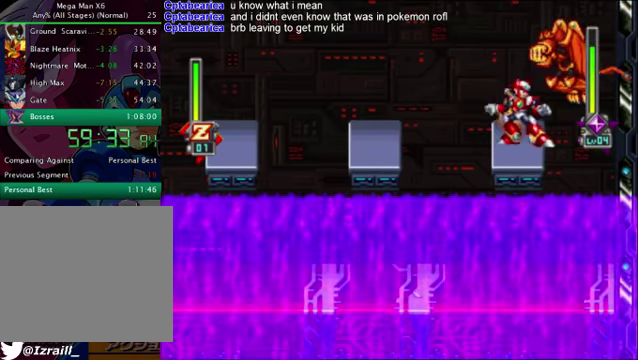
{"buttons": ["DPAD_RIGHT"], "left_stick": "center", "right_stick": "center", "events": [[418, "DPAD_LEFT", "up"], [501, "DPAD_RIGHT", "down"]]}
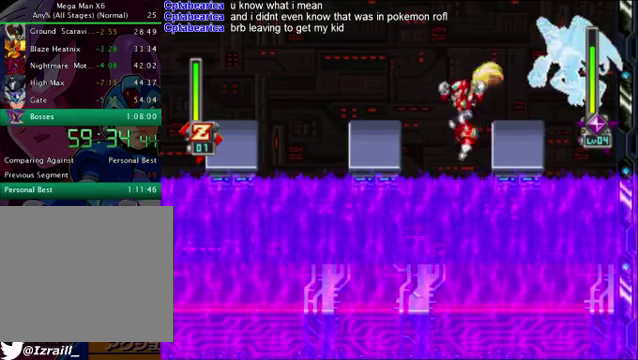
{"buttons": ["DPAD_RIGHT"], "left_stick": "center", "right_stick": "center", "events": [[42, "CROSS", "down"], [84, "DPAD_RIGHT", "up"], [167, "CROSS", "up"], [167, "DPAD_UP", "down"], [251, "L1", "down"], [376, "L1", "up"], [418, "DPAD_UP", "up"], [501, "DPAD_RIGHT", "down"]]}
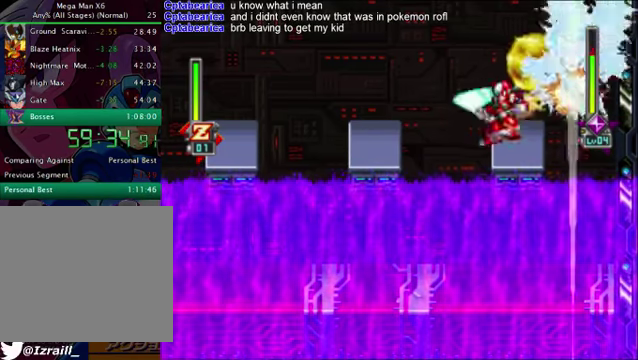
{"buttons": ["DPAD_RIGHT"], "left_stick": "center", "right_stick": "center", "events": [[167, "DPAD_RIGHT", "up"], [376, "DPAD_RIGHT", "down"]]}
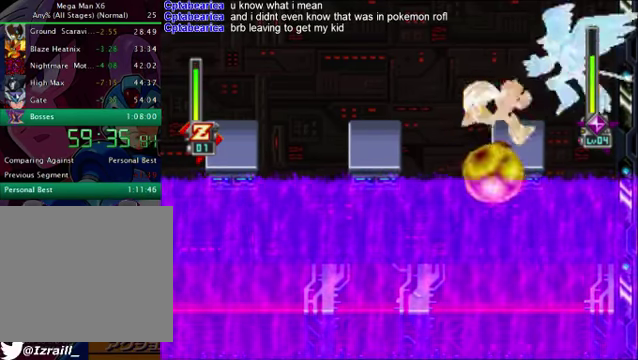
{"buttons": ["L1", "DPAD_UP"], "left_stick": "center", "right_stick": "center", "events": [[42, "DPAD_RIGHT", "up"], [209, "CROSS", "down"], [376, "CROSS", "up"], [417, "DPAD_UP", "down"], [459, "L1", "down"]]}
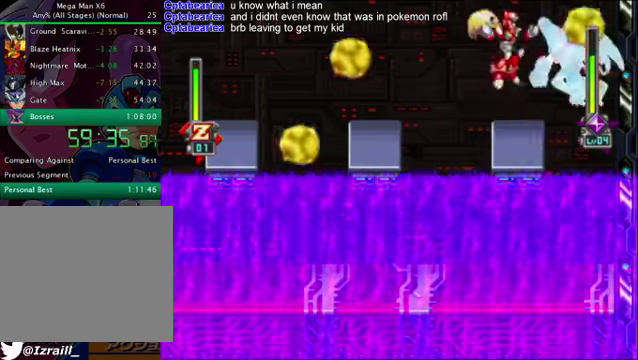
{"buttons": [], "left_stick": "center", "right_stick": "center", "events": [[83, "DPAD_UP", "up"], [83, "L1", "up"]]}
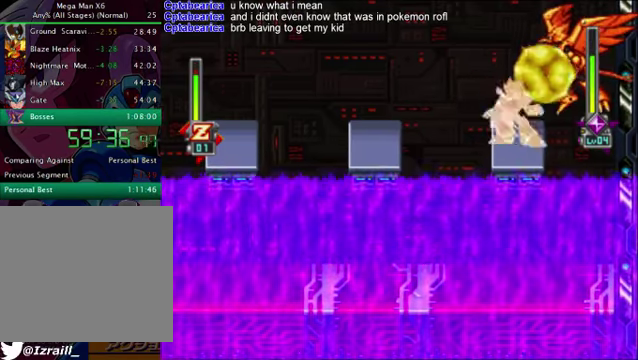
{"buttons": ["L1", "DPAD_UP"], "left_stick": "center", "right_stick": "center", "events": [[83, "DPAD_LEFT", "down"], [208, "DPAD_LEFT", "up"], [292, "DPAD_RIGHT", "down"], [375, "CROSS", "down"], [375, "DPAD_RIGHT", "up"], [459, "CROSS", "up"], [459, "DPAD_UP", "down"], [501, "L1", "down"]]}
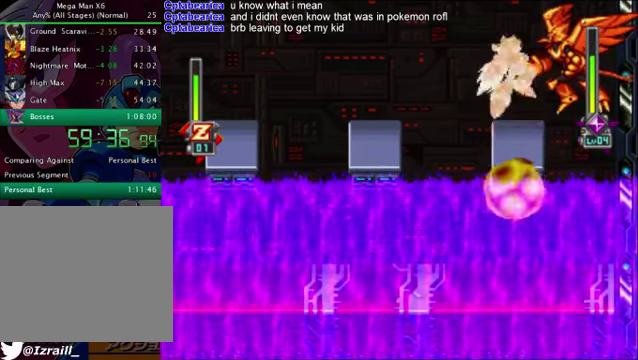
{"buttons": [], "left_stick": "center", "right_stick": "center", "events": [[83, "DPAD_UP", "up"], [83, "L1", "up"]]}
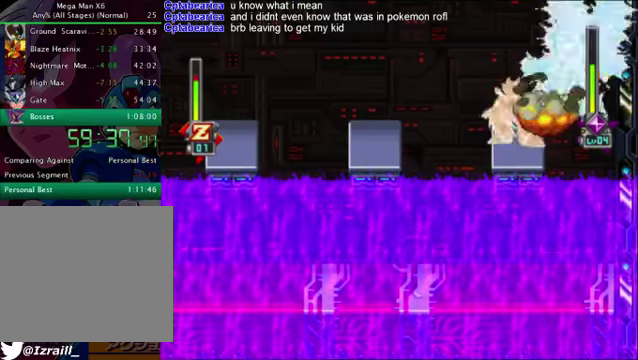
{"buttons": ["DPAD_RIGHT"], "left_stick": "center", "right_stick": "center", "events": [[83, "DPAD_LEFT", "down"], [334, "DPAD_LEFT", "up"], [417, "DPAD_RIGHT", "down"]]}
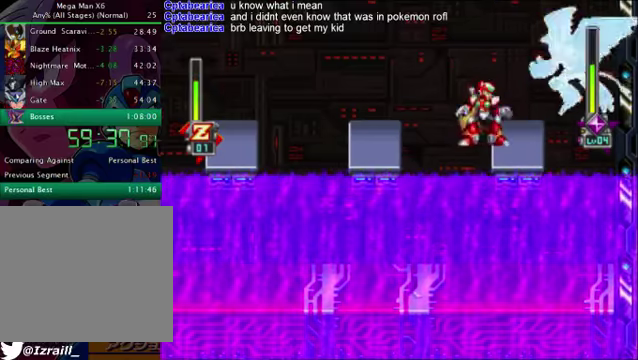
{"buttons": [], "left_stick": "center", "right_stick": "center", "events": [[41, "DPAD_RIGHT", "up"], [167, "CROSS", "down"], [292, "CROSS", "up"], [292, "DPAD_UP", "down"], [375, "L1", "down"], [459, "DPAD_UP", "up"], [459, "L1", "up"]]}
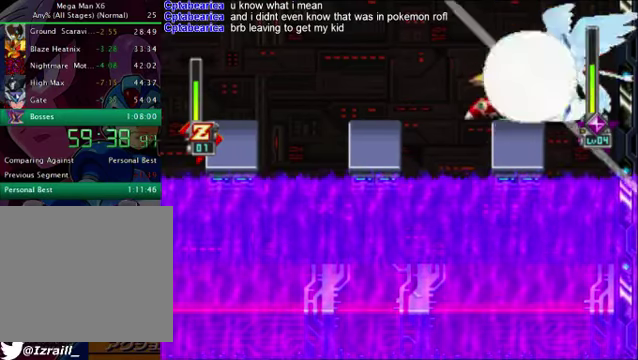
{"buttons": ["DPAD_LEFT"], "left_stick": "center", "right_stick": "center", "events": [[460, "DPAD_LEFT", "down"]]}
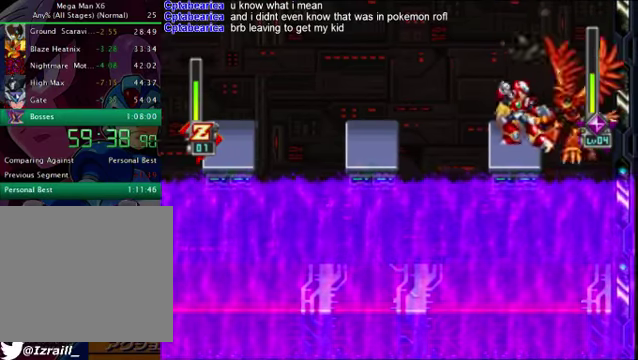
{"buttons": [], "left_stick": "center", "right_stick": "center", "events": [[167, "DPAD_LEFT", "up"], [418, "DPAD_LEFT", "down"], [501, "DPAD_LEFT", "up"]]}
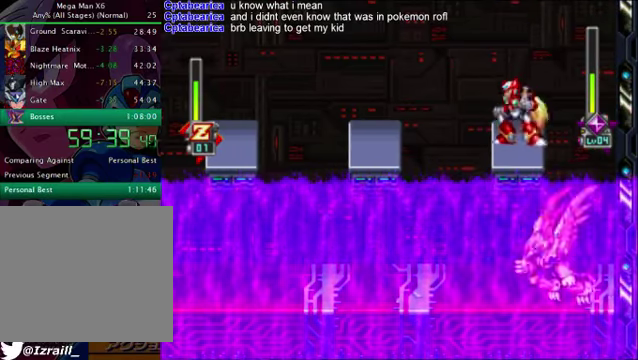
{"buttons": [], "left_stick": "center", "right_stick": "center", "events": []}
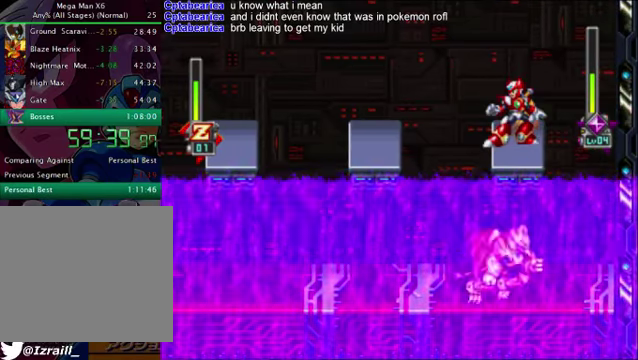
{"buttons": ["DPAD_RIGHT"], "left_stick": "center", "right_stick": "center", "events": [[459, "DPAD_RIGHT", "down"]]}